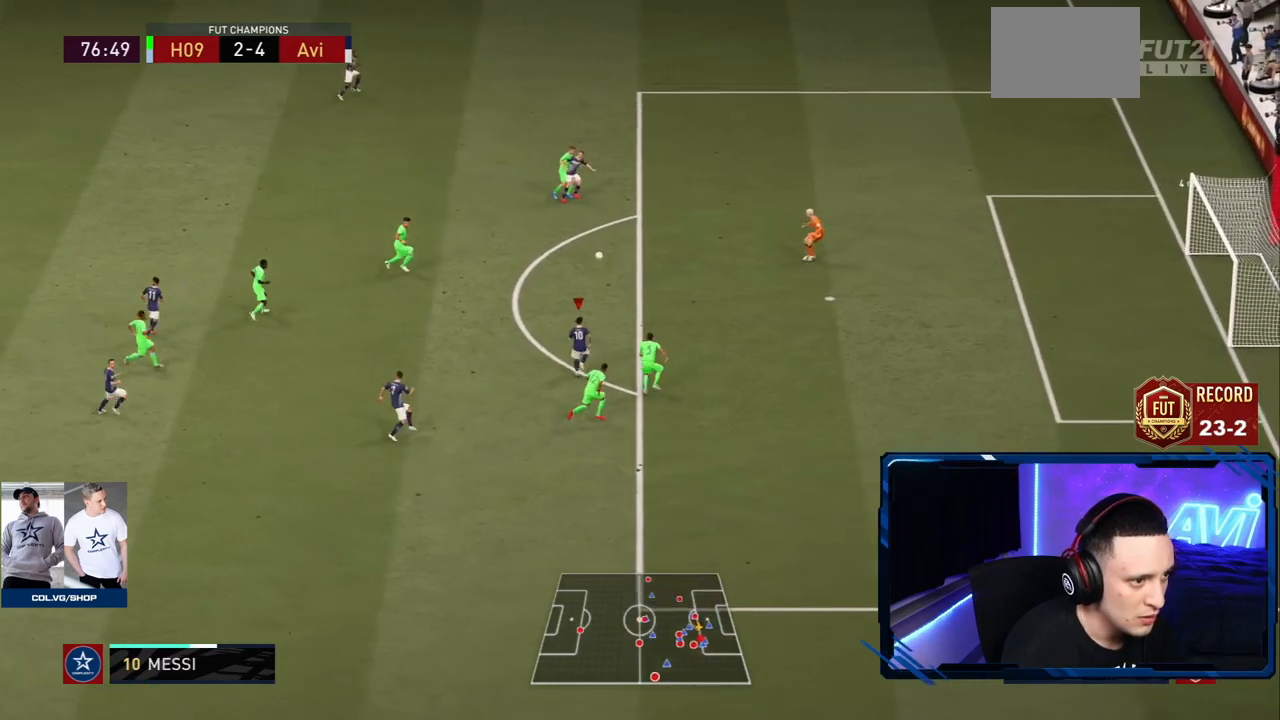
Gameplay with a controller (PlayStation layout); each line is a JSON object with the inputs held at the frame after it. "events" lists button and stick changes between this image and that frame as [ms after this image, input, new state], when the widget could be followed in between. Not read: L3 R3.
{"buttons": ["R2"], "left_stick": "center", "right_stick": "center", "events": [[116, "left_stick", "up-right"], [183, "CIRCLE", "down"], [250, "left_stick", "center"], [317, "CIRCLE", "up"]]}
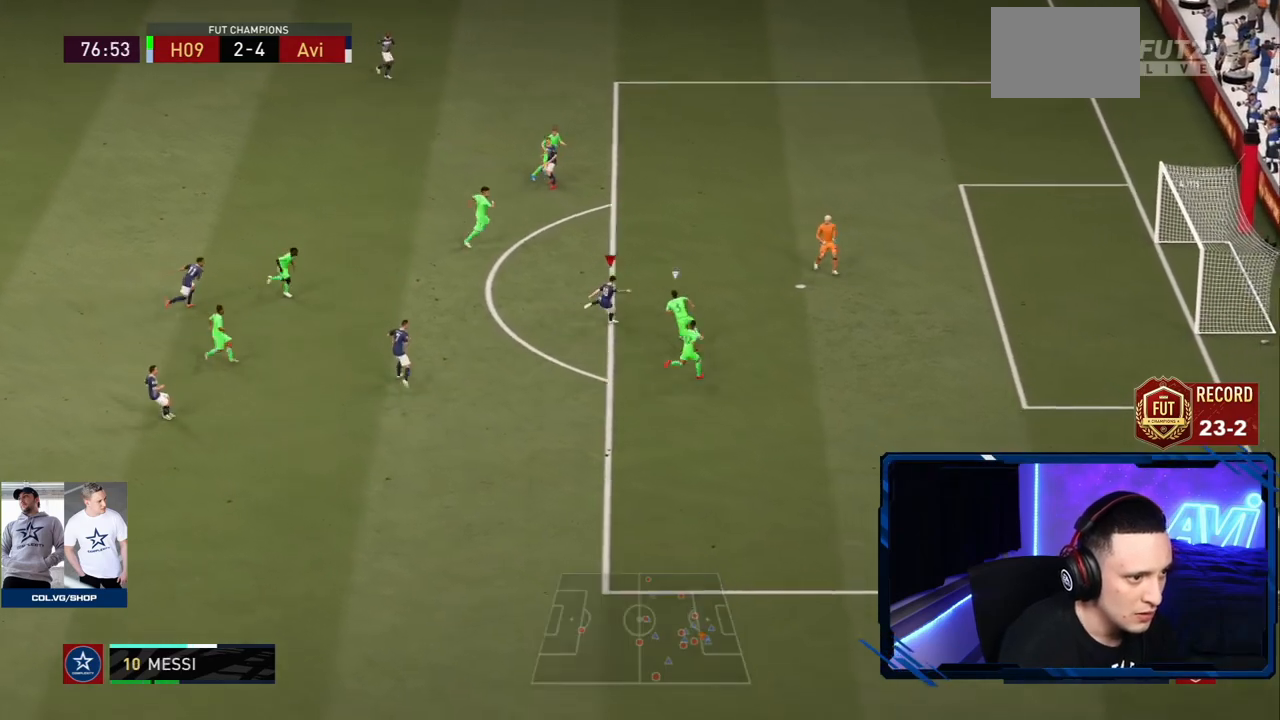
{"buttons": [], "left_stick": "center", "right_stick": "center", "events": [[17, "left_stick", "right"], [317, "left_stick", "center"], [367, "R2", "up"]]}
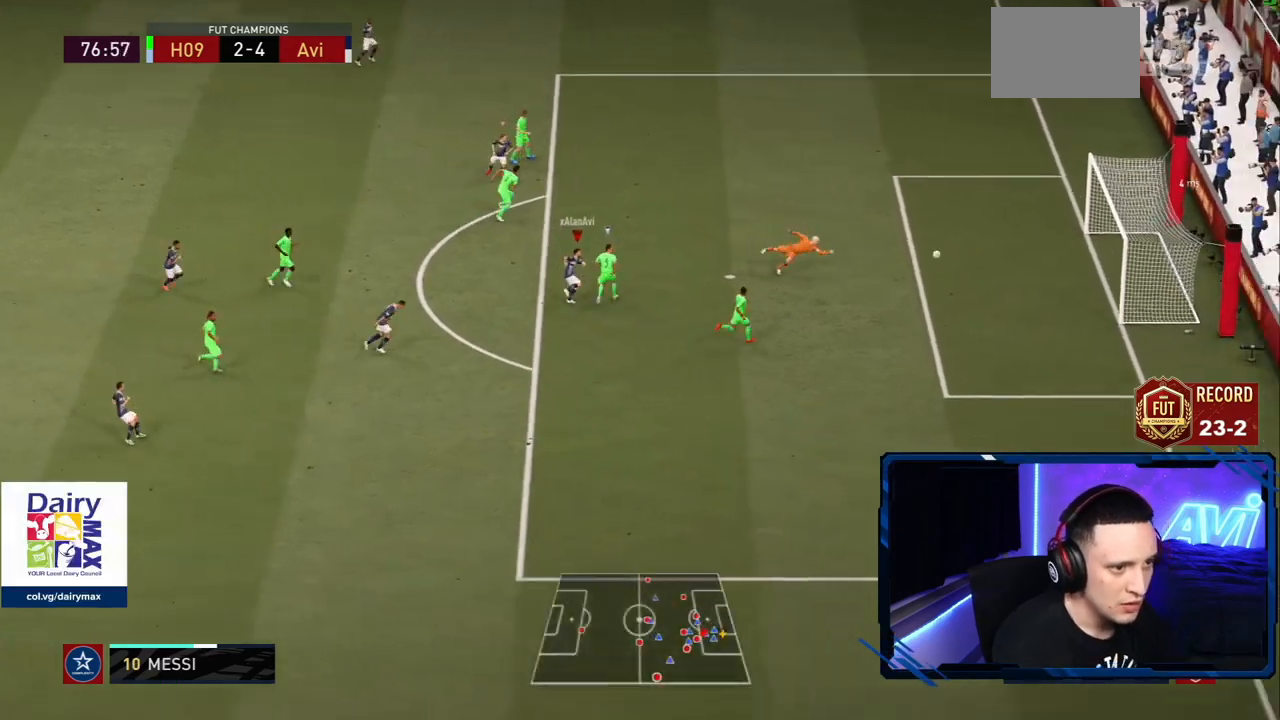
{"buttons": [], "left_stick": "down-right", "right_stick": "center", "events": [[50, "left_stick", "right"], [317, "left_stick", "down-right"]]}
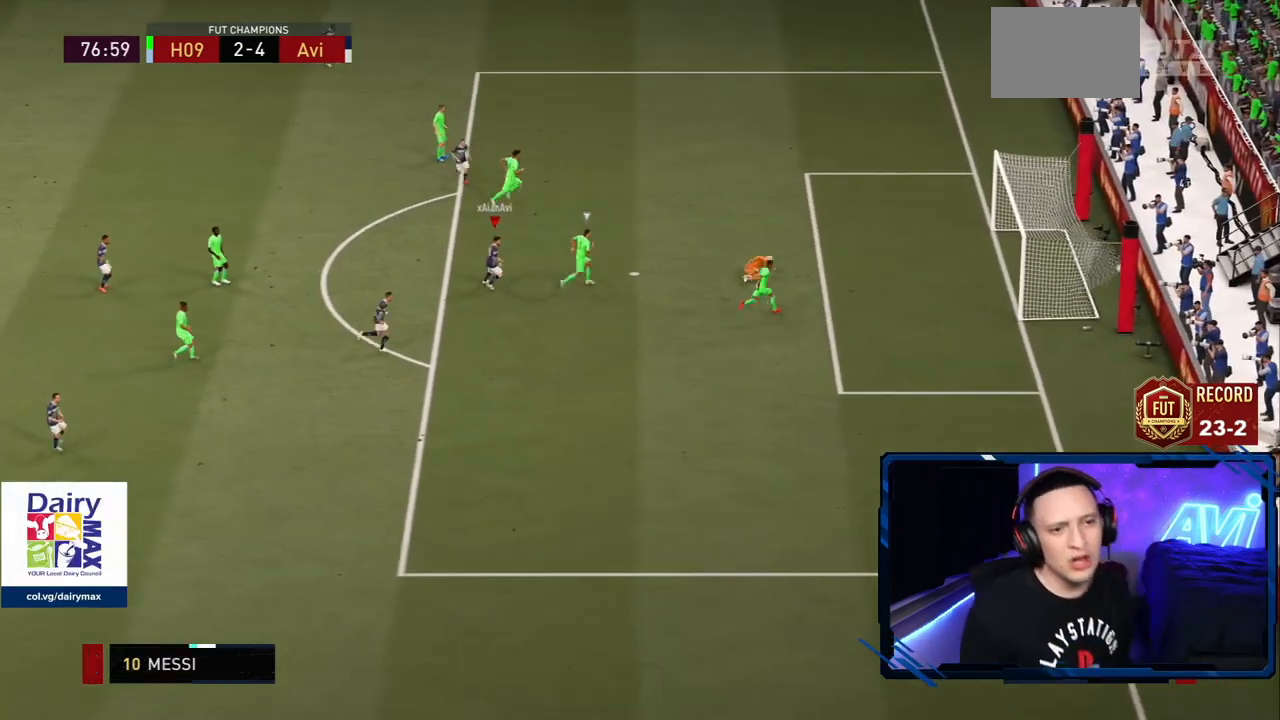
{"buttons": [], "left_stick": "down", "right_stick": "center"}
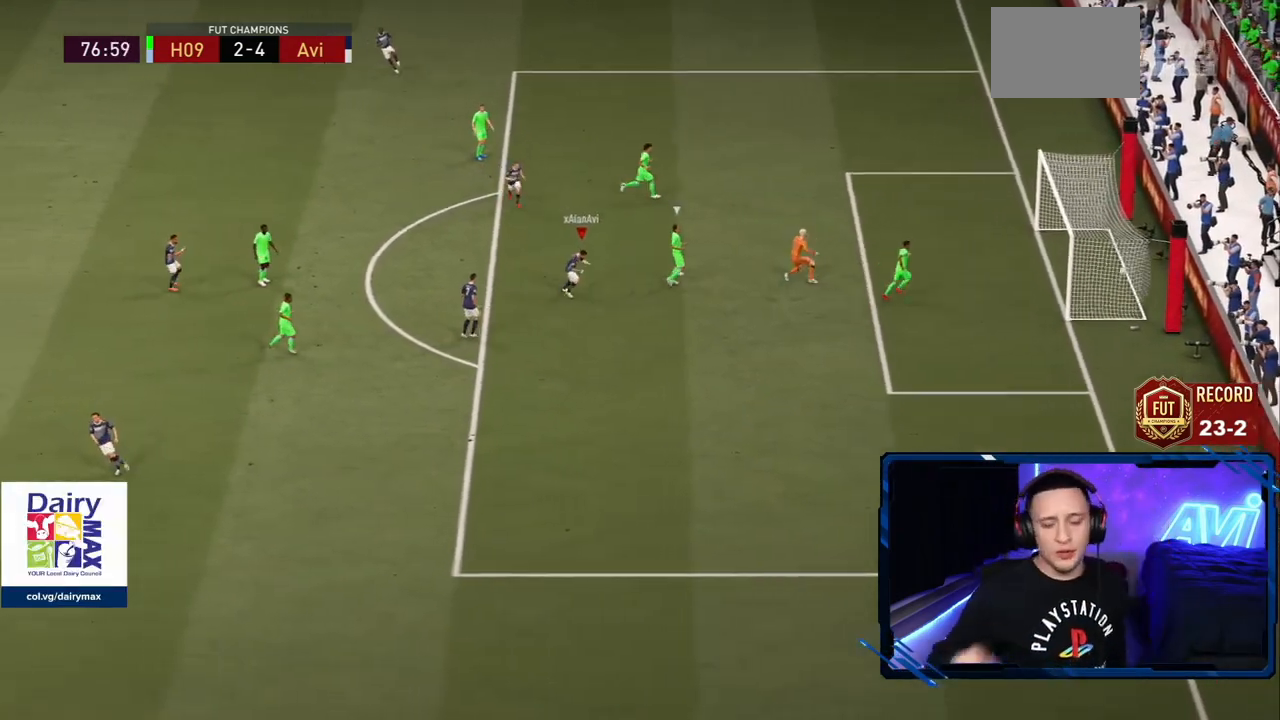
{"buttons": [], "left_stick": "down", "right_stick": "center", "events": []}
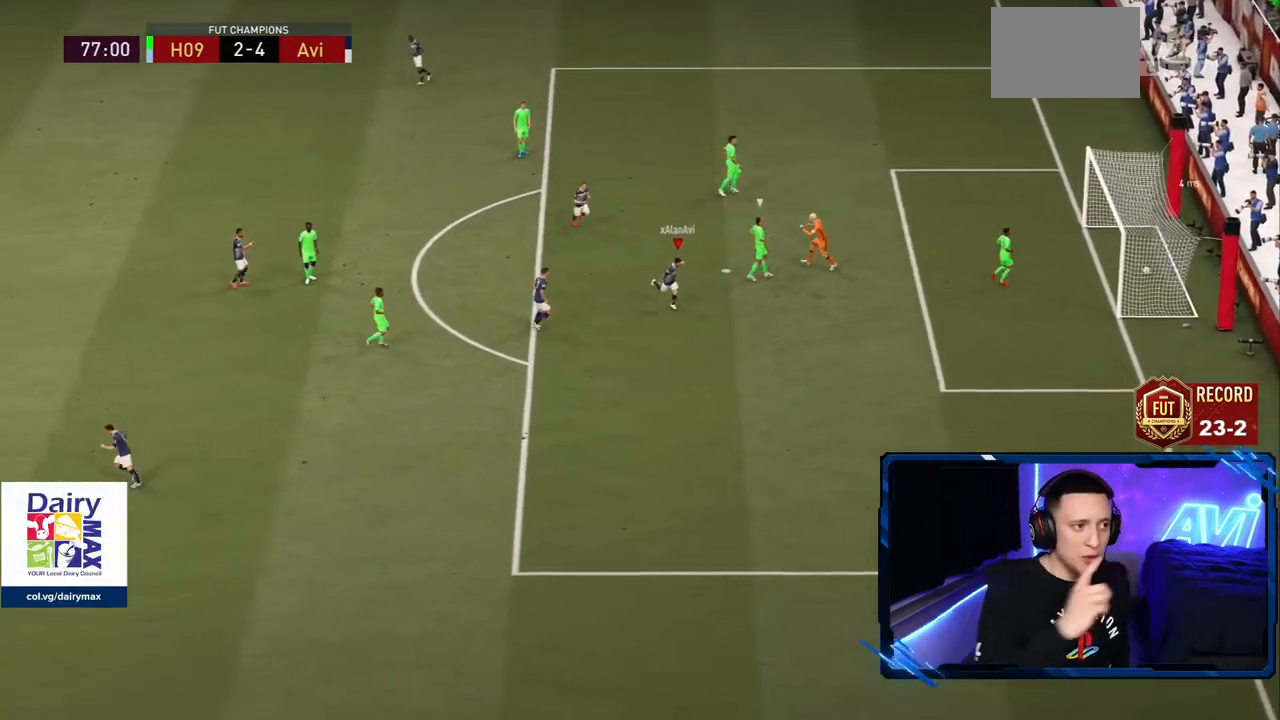
{"buttons": [], "left_stick": "center", "right_stick": "center", "events": [[401, "left_stick", "center"]]}
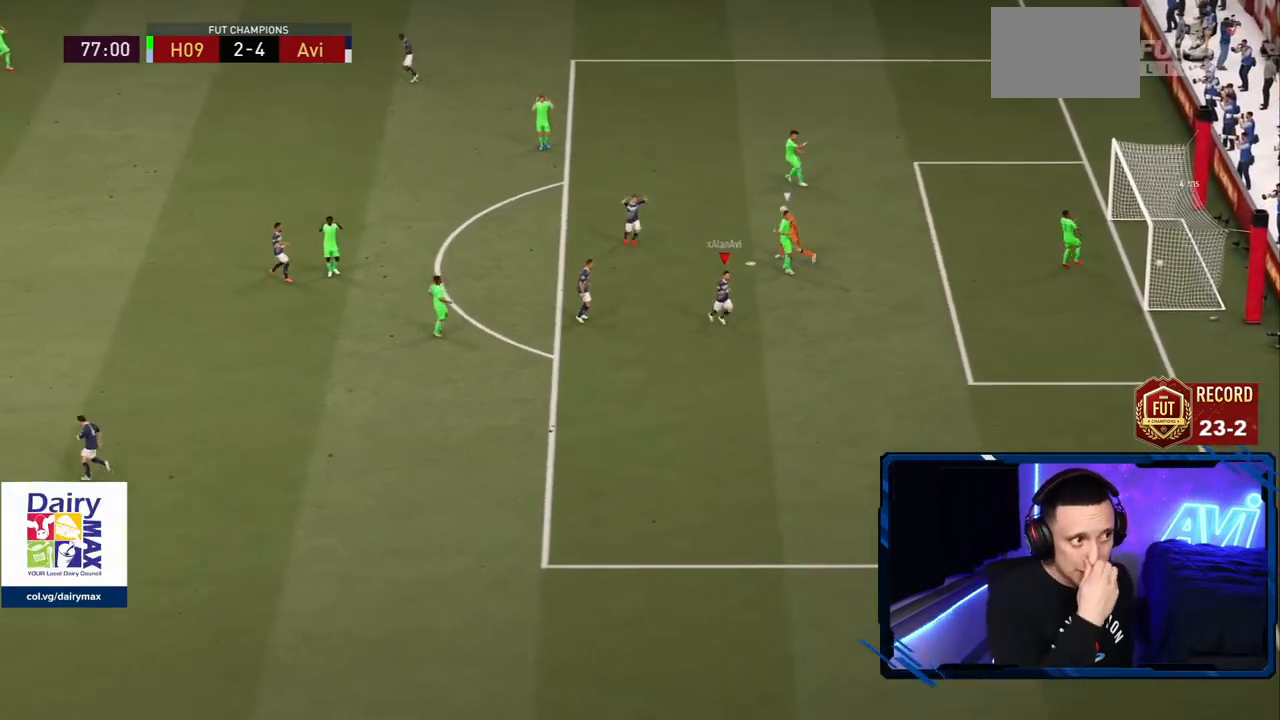
{"buttons": [], "left_stick": "down", "right_stick": "center", "events": [[150, "left_stick", "down"]]}
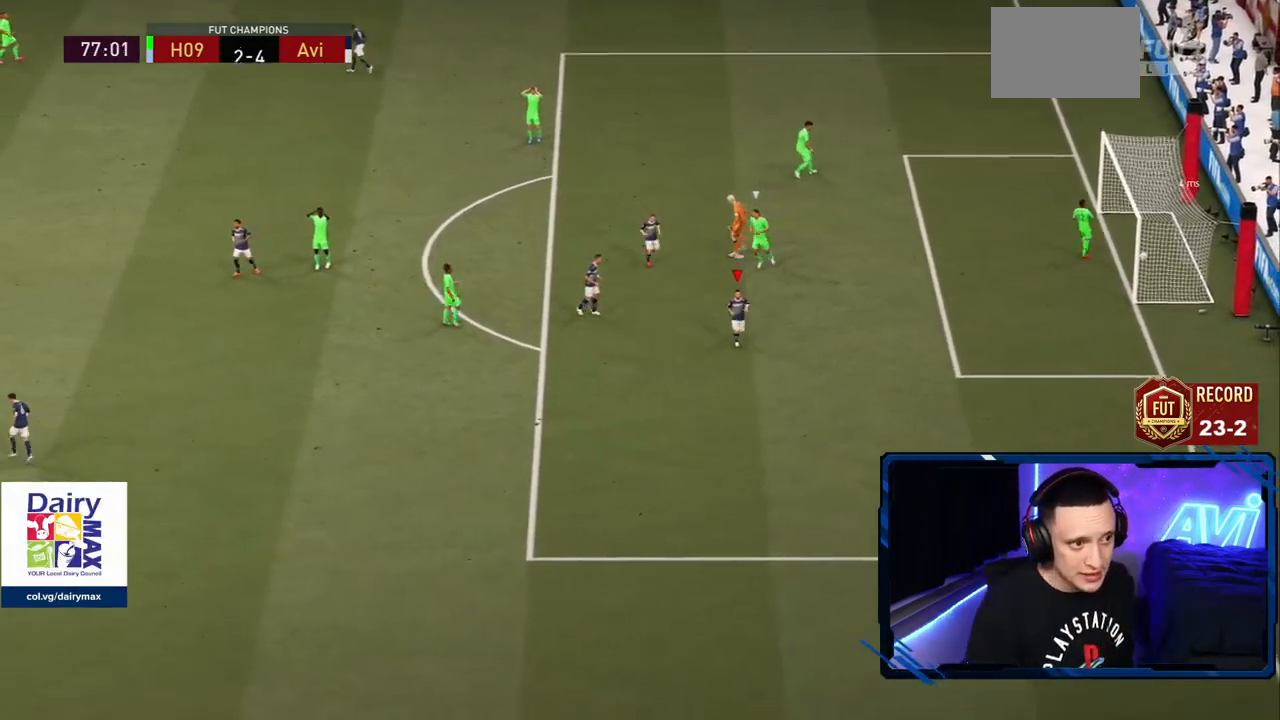
{"buttons": ["L2"], "left_stick": "down-left", "right_stick": "up", "events": [[33, "L2", "down"], [33, "R2", "down"], [33, "left_stick", "left"], [200, "L2", "up"], [401, "R2", "up"], [401, "left_stick", "down-left"], [434, "right_stick", "up"], [467, "L2", "down"]]}
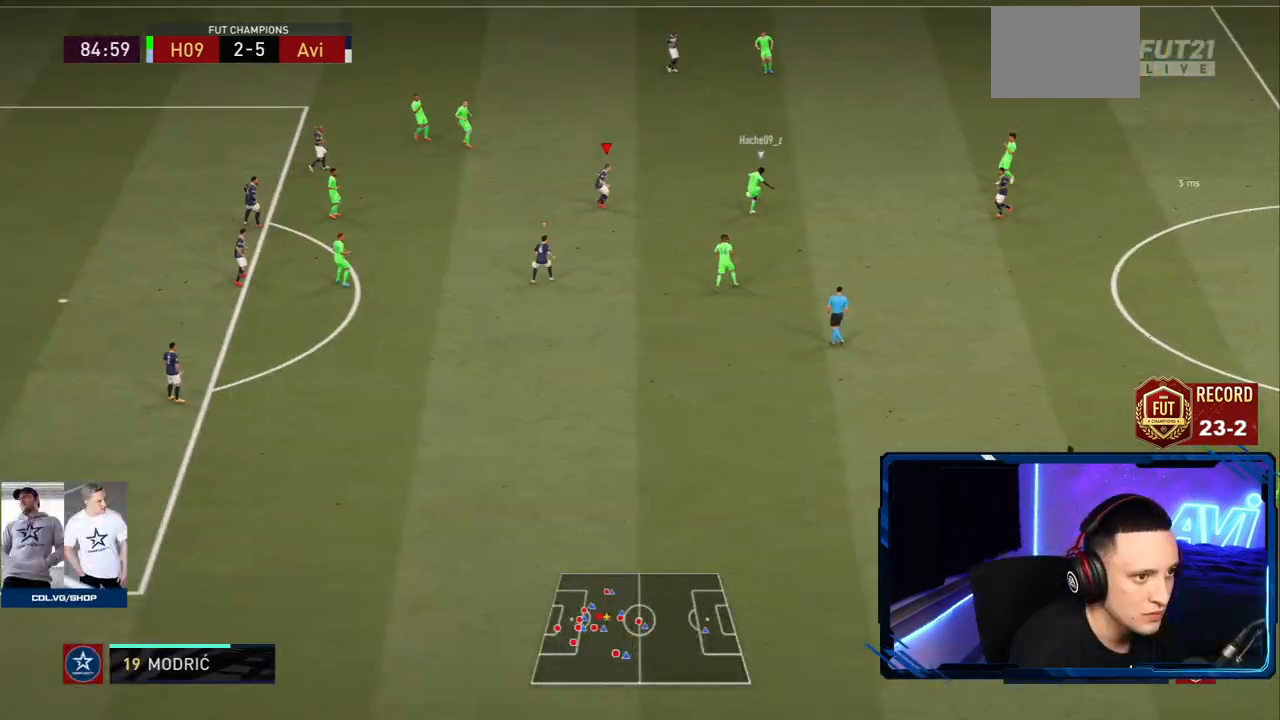
{"buttons": ["L2", "R2"], "left_stick": "up-right", "right_stick": "center", "events": [[16, "right_stick", "center"], [66, "left_stick", "down-right"], [183, "R2", "down"], [300, "left_stick", "right"], [400, "left_stick", "up-right"]]}
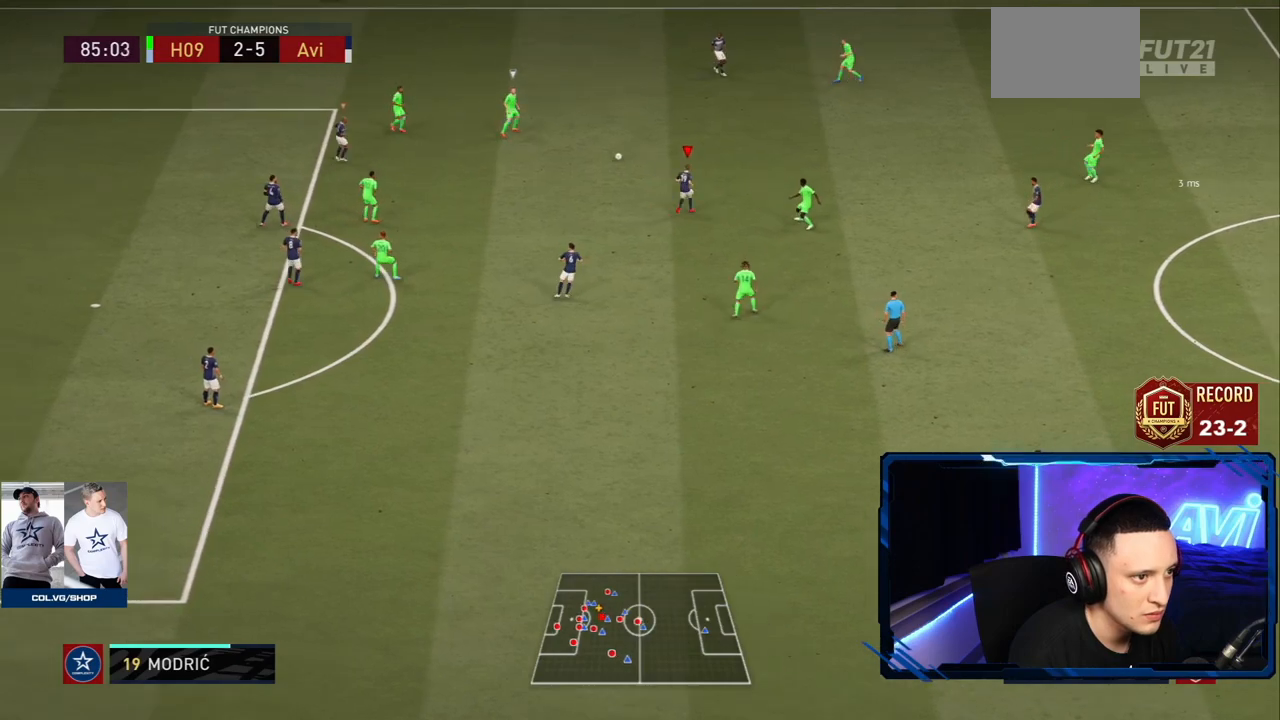
{"buttons": ["R2"], "left_stick": "left", "right_stick": "center", "events": [[84, "left_stick", "up-left"], [350, "left_stick", "left"], [401, "L2", "up"]]}
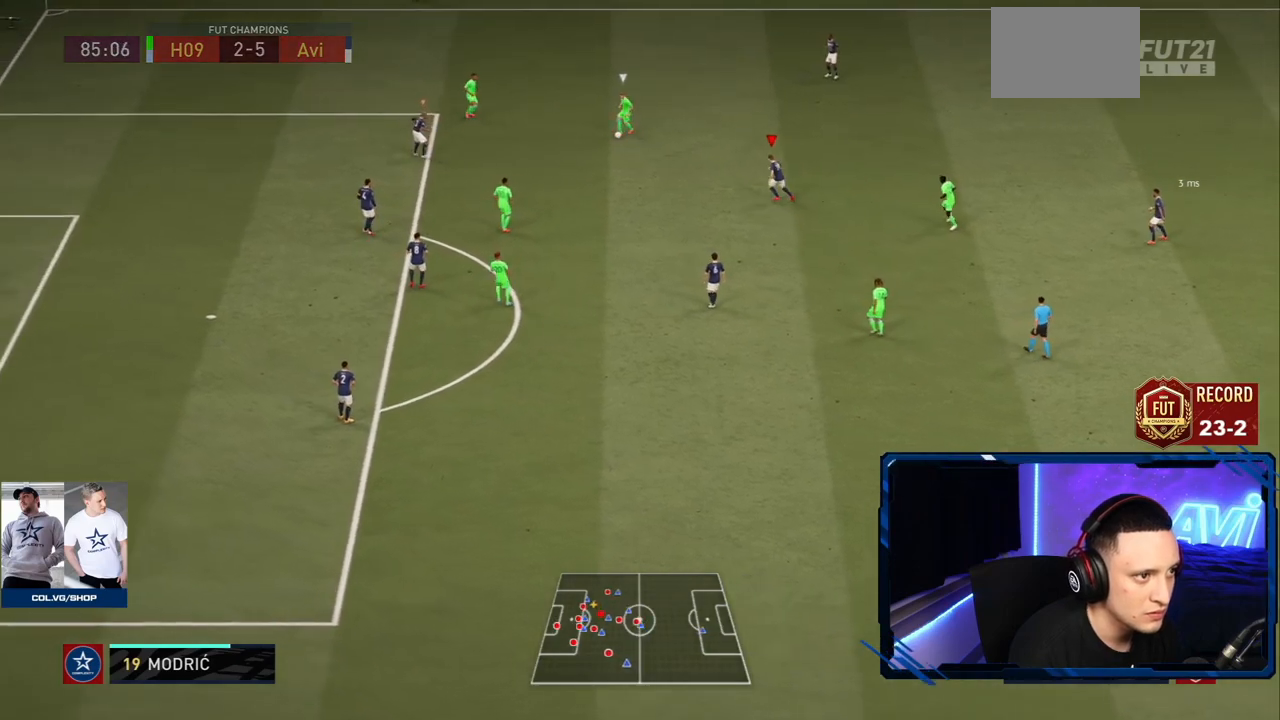
{"buttons": ["L2", "R2"], "left_stick": "up", "right_stick": "left", "events": [[417, "right_stick", "down-left"], [483, "L2", "down"], [483, "left_stick", "up"], [483, "right_stick", "left"]]}
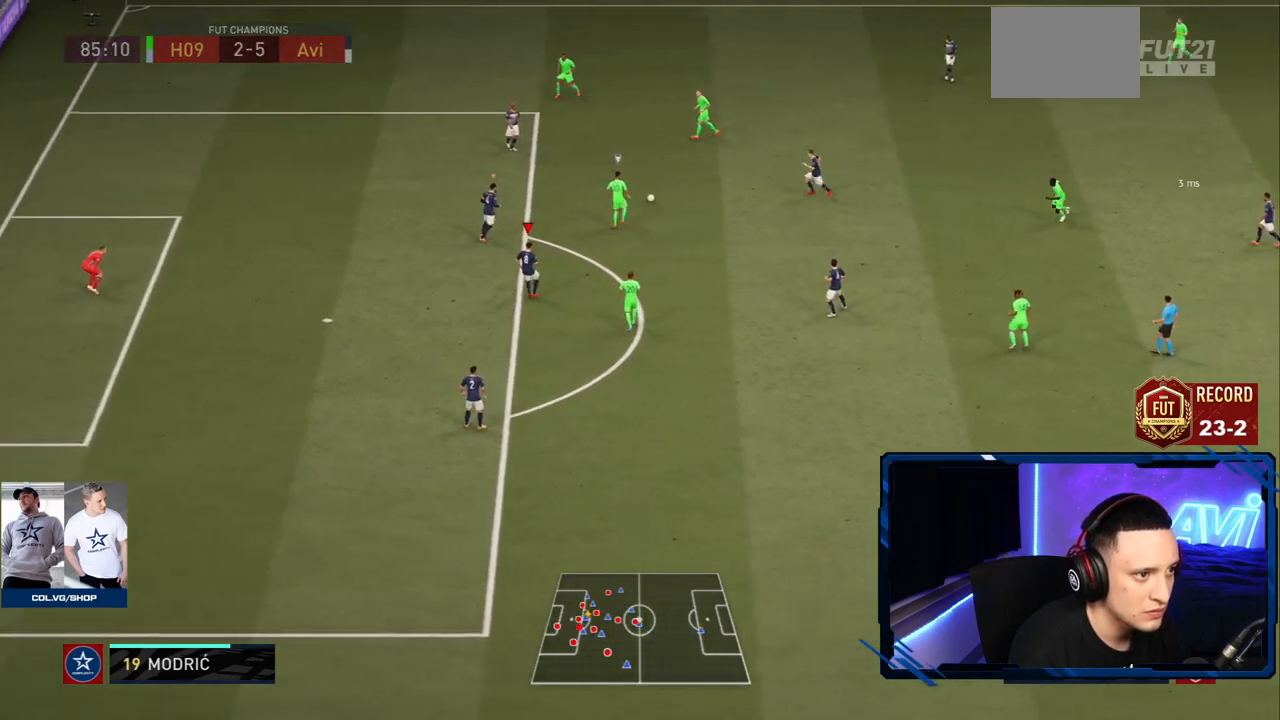
{"buttons": ["L2"], "left_stick": "up-left", "right_stick": "center", "events": [[17, "left_stick", "up-right"], [84, "right_stick", "center"], [117, "left_stick", "right"], [467, "left_stick", "up-left"], [501, "R2", "up"]]}
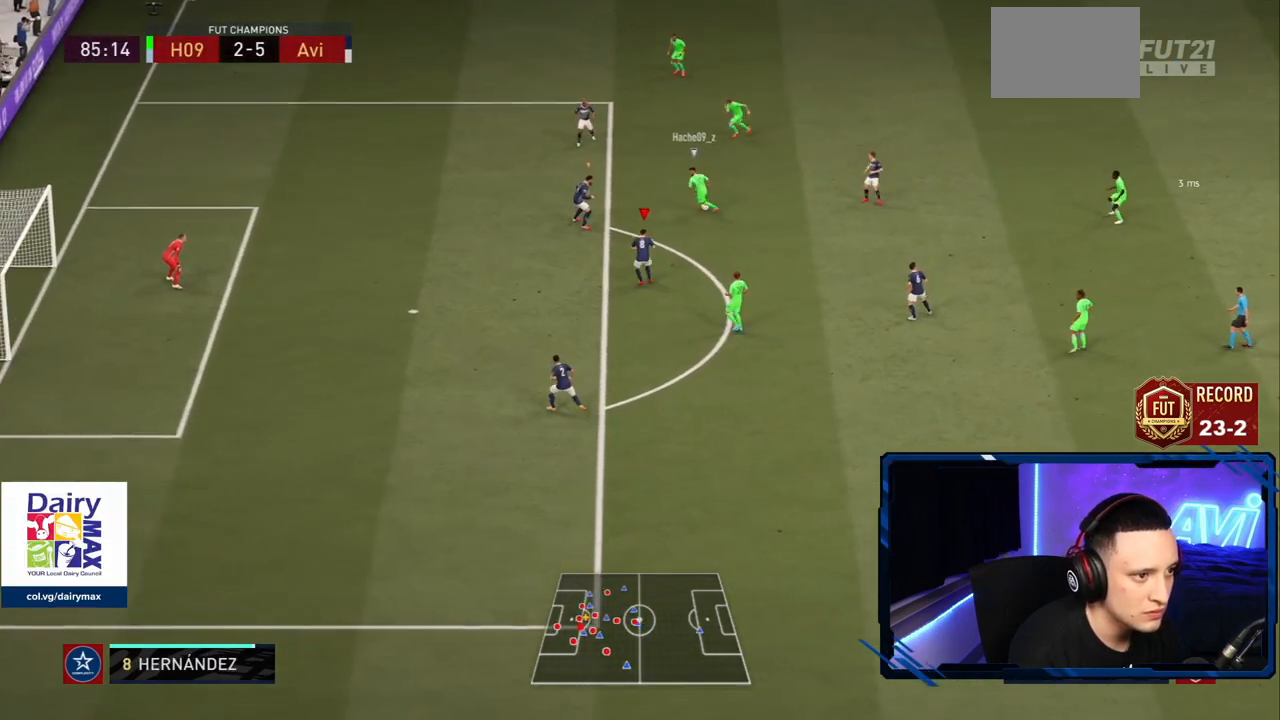
{"buttons": ["L2"], "left_stick": "down-right", "right_stick": "center", "events": [[166, "left_stick", "down-left"], [267, "left_stick", "down"], [400, "left_stick", "down-right"]]}
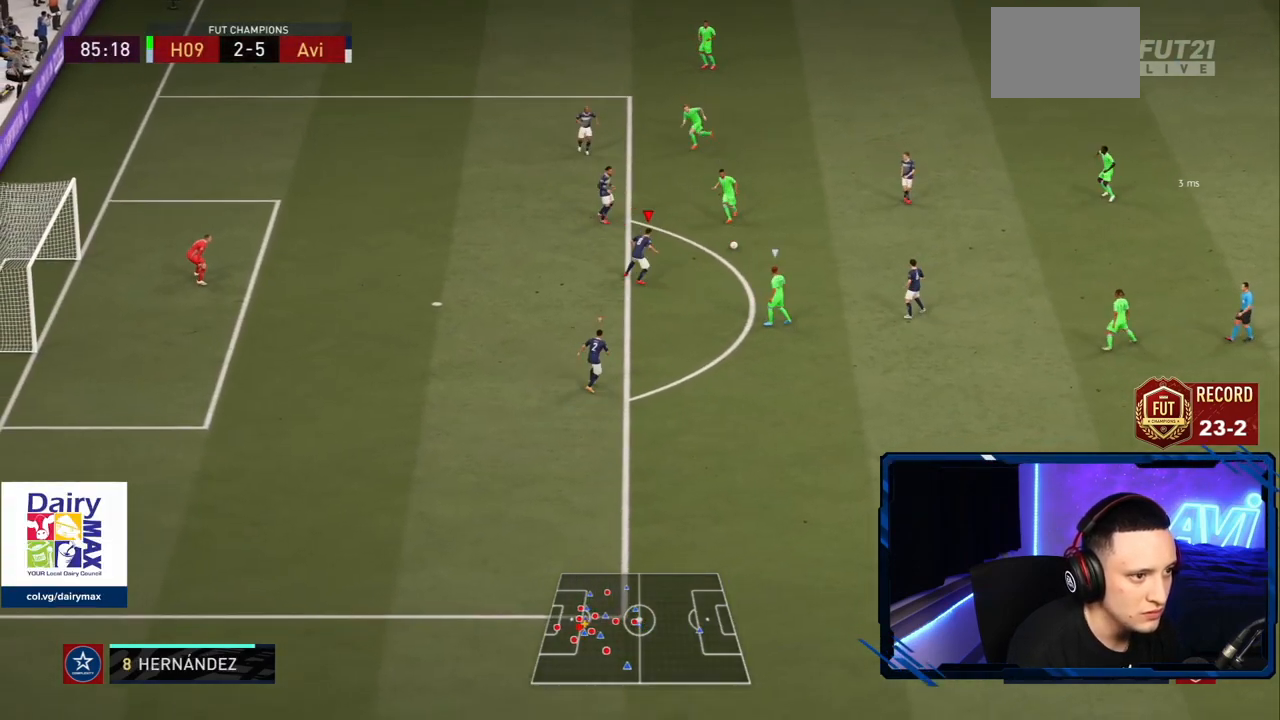
{"buttons": ["L2"], "left_stick": "up-right", "right_stick": "center", "events": [[134, "left_stick", "down"], [267, "R2", "down"], [434, "left_stick", "right"], [484, "R2", "up"], [501, "left_stick", "up-right"]]}
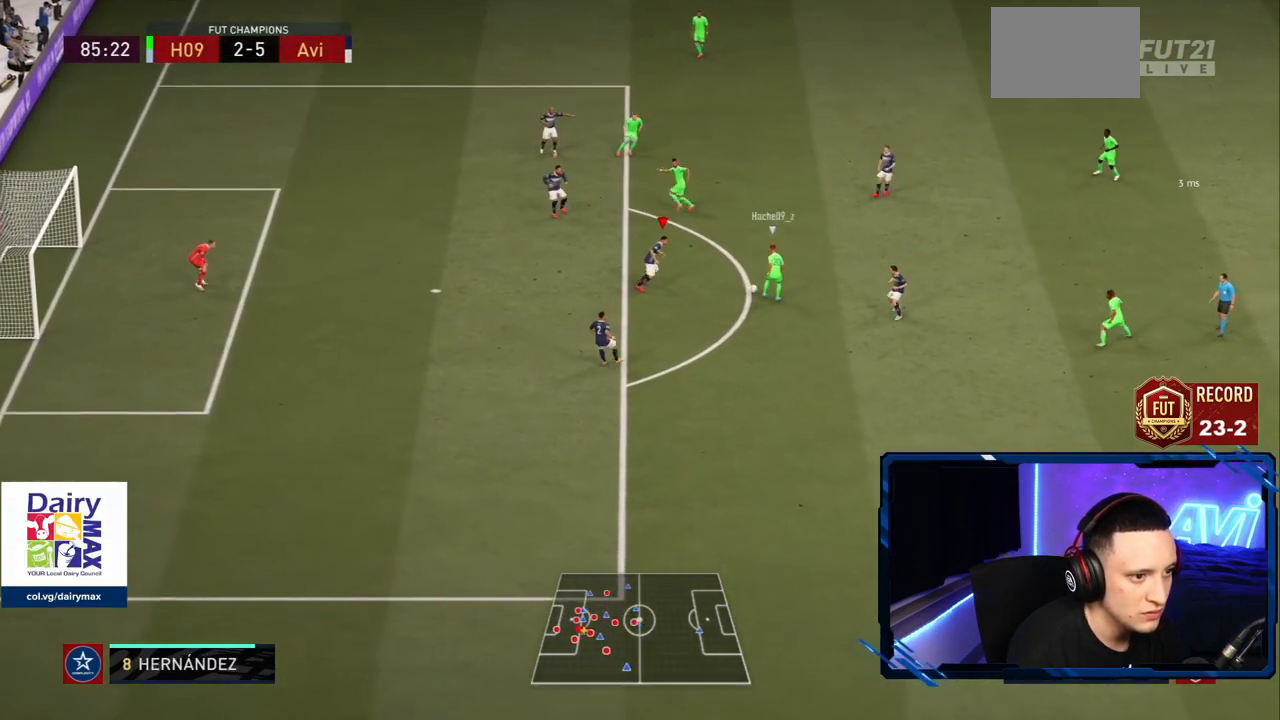
{"buttons": ["L2", "R2"], "left_stick": "left", "right_stick": "center", "events": [[100, "left_stick", "up"], [317, "R2", "down"], [450, "left_stick", "left"]]}
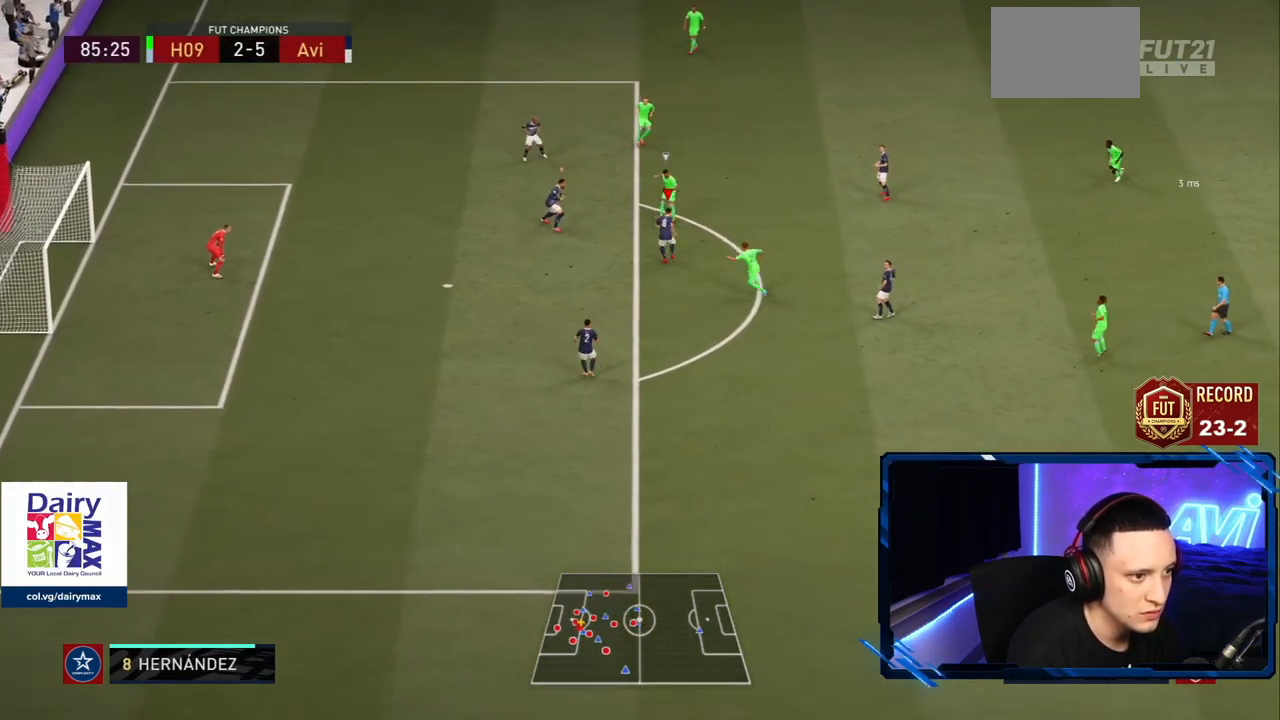
{"buttons": ["L2", "R2"], "left_stick": "down-left", "right_stick": "center", "events": [[67, "left_stick", "down-left"], [117, "R2", "up"], [201, "left_stick", "down"], [334, "left_stick", "down-left"], [384, "R2", "down"]]}
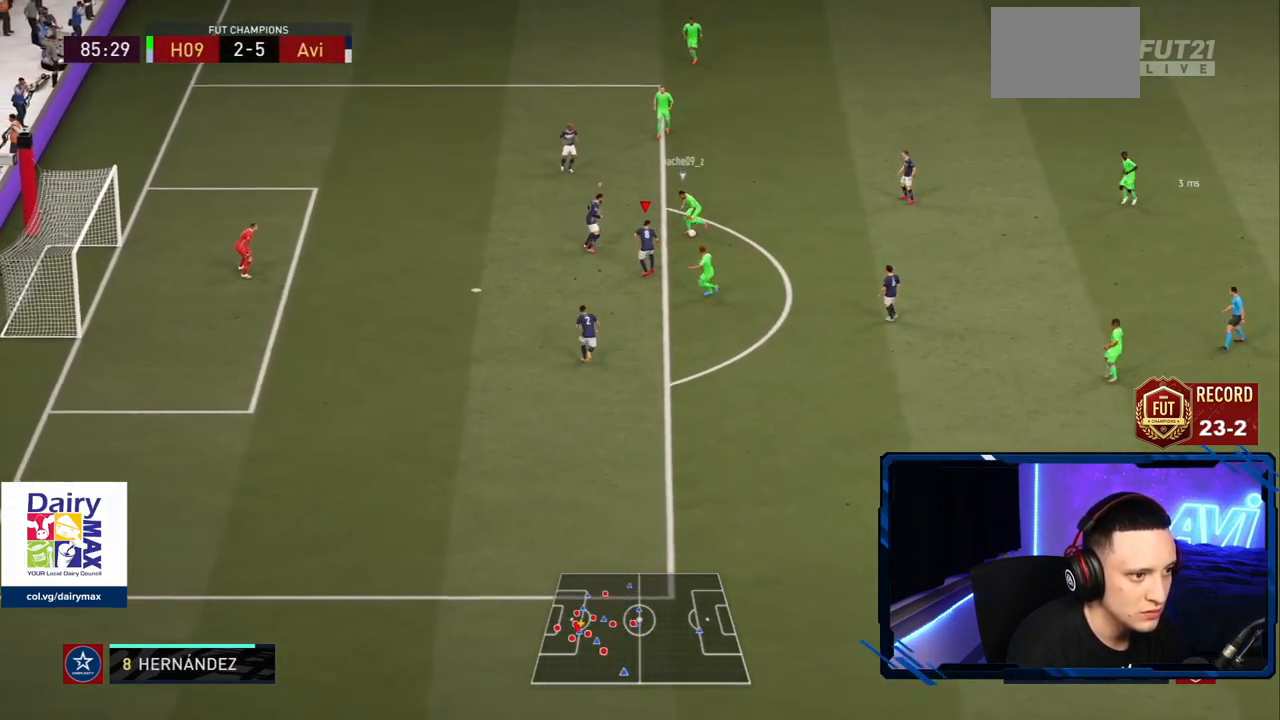
{"buttons": ["L2", "R2"], "left_stick": "up", "right_stick": "center", "events": [[33, "left_stick", "down"], [200, "left_stick", "left"], [317, "right_stick", "up"], [367, "right_stick", "center"], [400, "left_stick", "up-right"], [500, "left_stick", "up"]]}
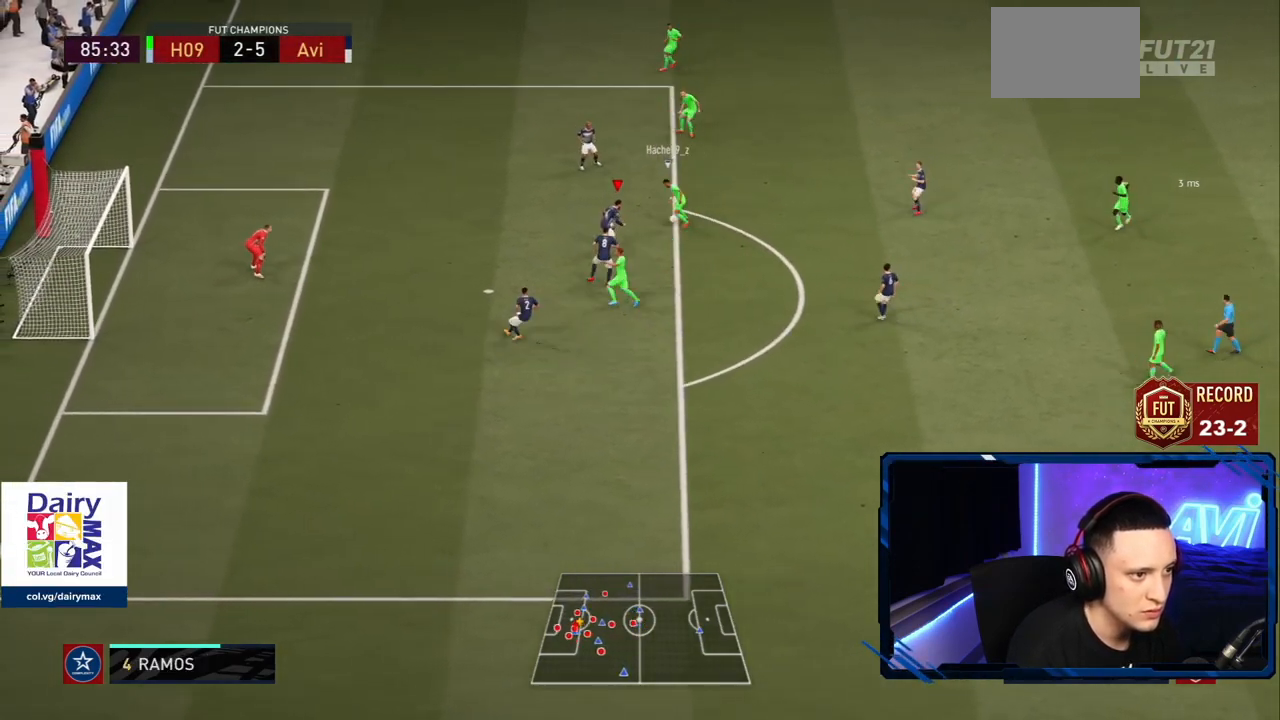
{"buttons": ["R2"], "left_stick": "up", "right_stick": "center", "events": [[201, "left_stick", "up-left"], [384, "L2", "up"], [451, "left_stick", "up"]]}
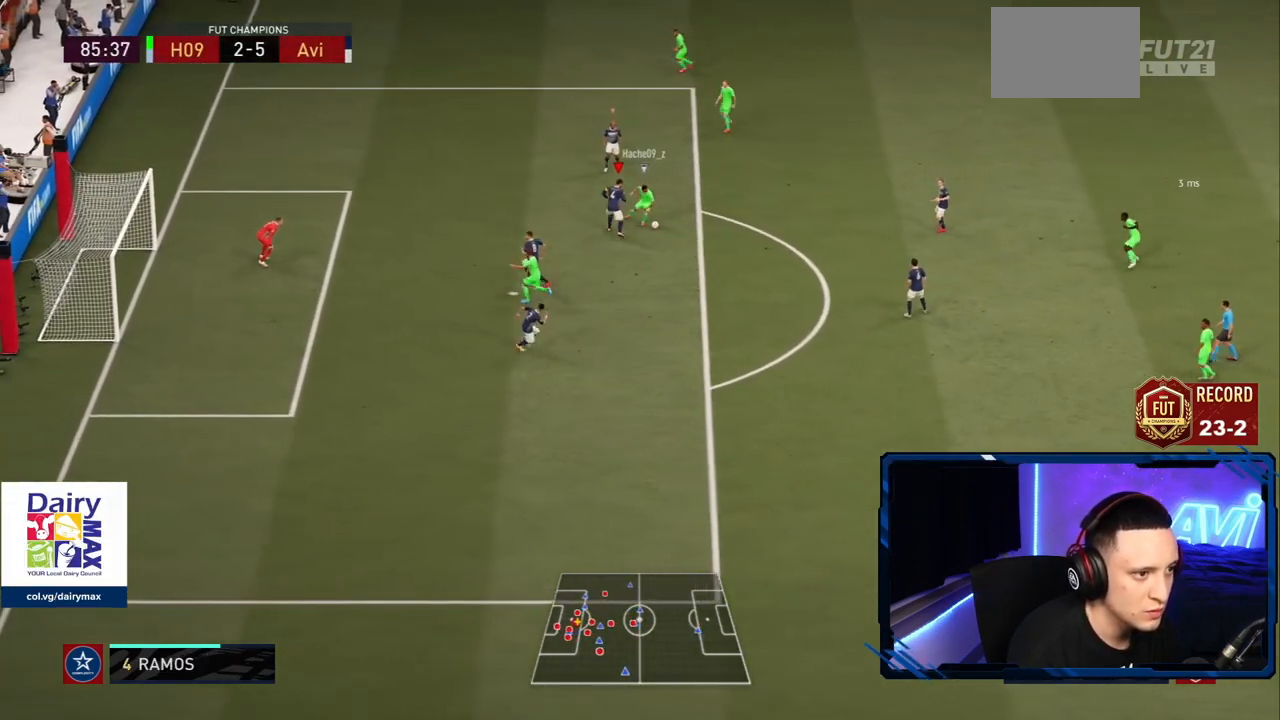
{"buttons": ["L2", "R2"], "left_stick": "down", "right_stick": "down-left", "events": [[100, "L2", "down"], [234, "R2", "up"], [284, "left_stick", "up-left"], [417, "left_stick", "down"], [434, "right_stick", "down-left"], [484, "R2", "down"]]}
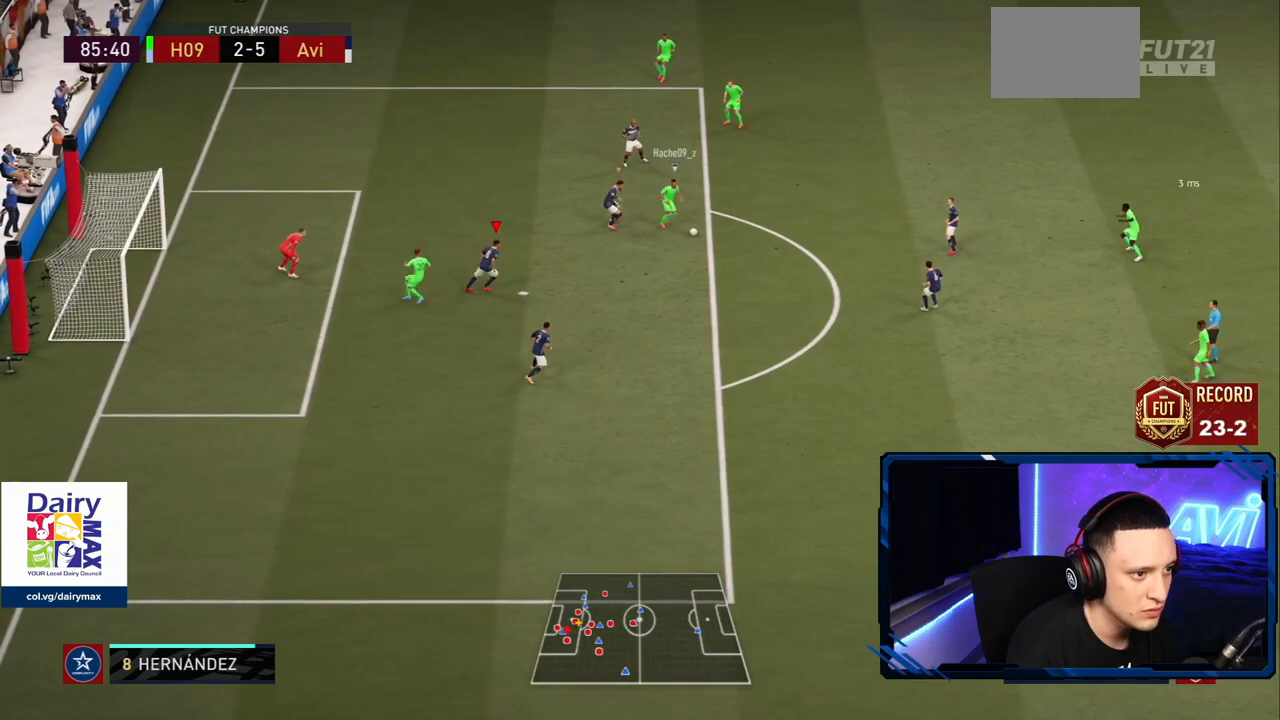
{"buttons": ["L2", "R2"], "left_stick": "right", "right_stick": "up", "events": [[50, "right_stick", "center"], [117, "left_stick", "right"], [451, "right_stick", "up"]]}
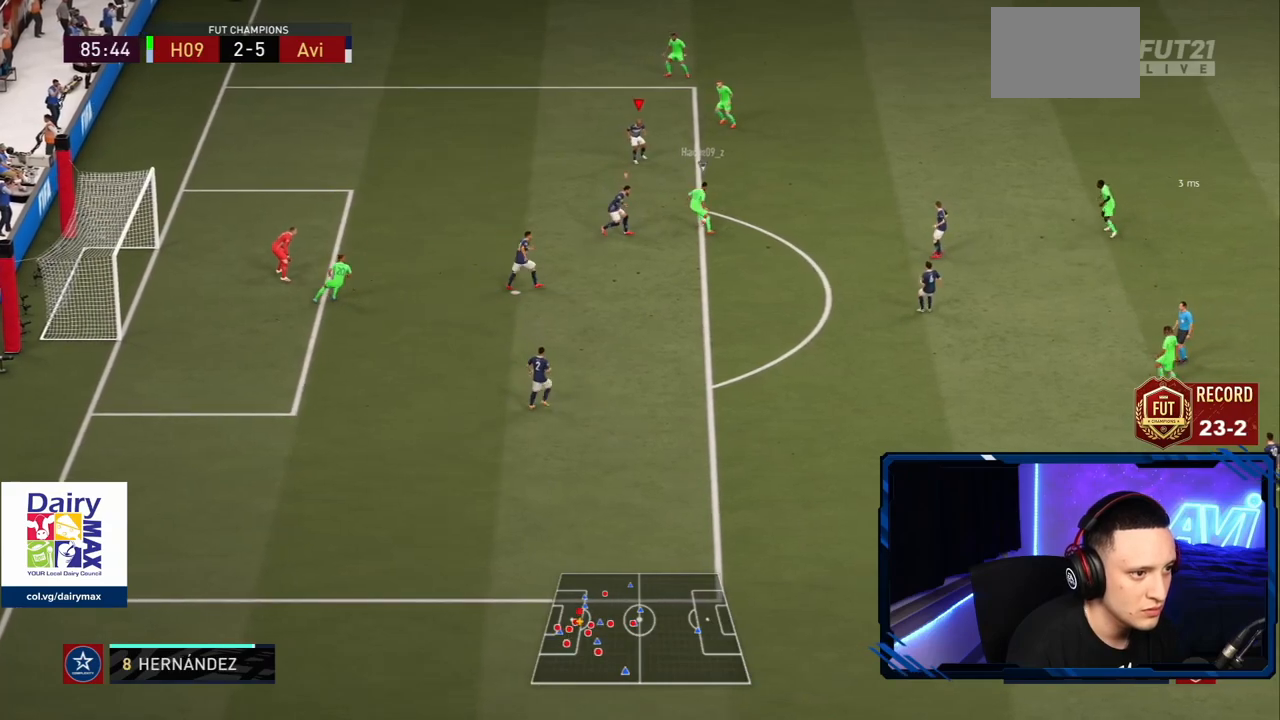
{"buttons": ["L2", "R2"], "left_stick": "up-right", "right_stick": "center", "events": [[17, "left_stick", "up-right"], [17, "right_stick", "up-right"], [117, "right_stick", "center"]]}
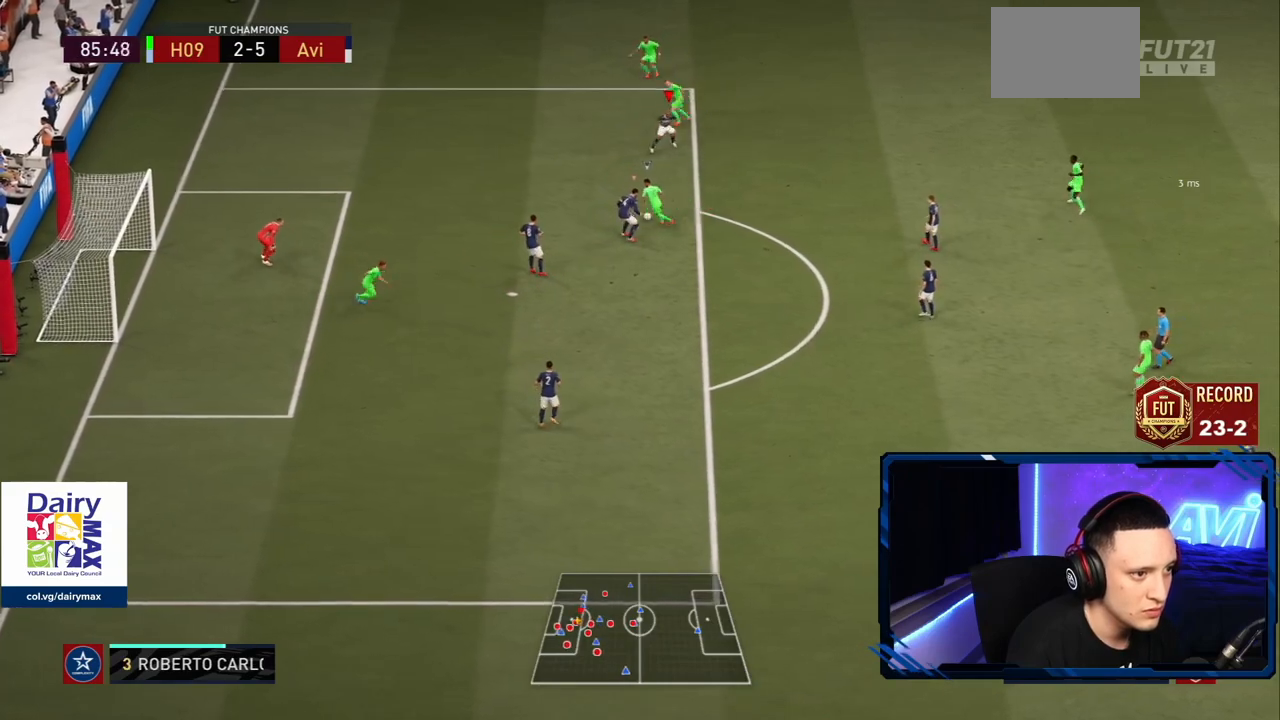
{"buttons": ["R2"], "left_stick": "up-left", "right_stick": "center", "events": [[17, "R2", "up"], [34, "left_stick", "up-left"], [67, "right_stick", "down-left"], [167, "R2", "down"], [167, "right_stick", "center"], [367, "L2", "up"]]}
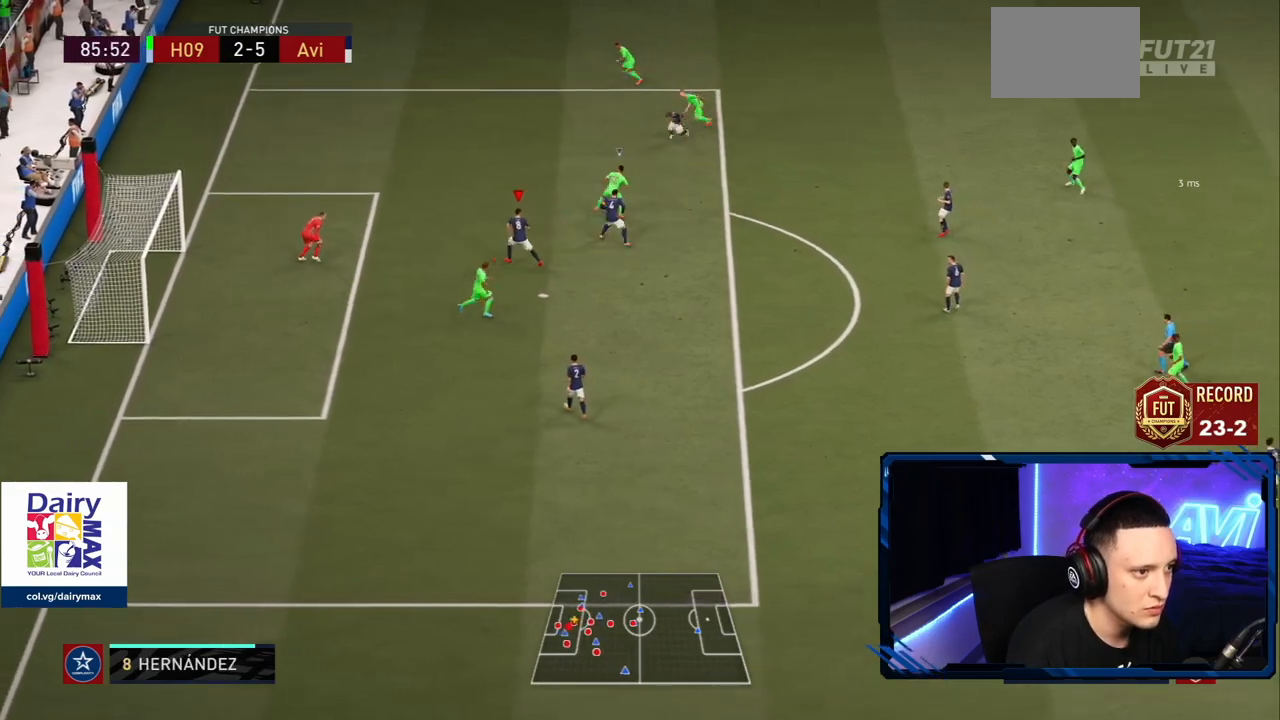
{"buttons": ["L2"], "left_stick": "up", "right_stick": "center", "events": [[384, "L2", "down"], [400, "R2", "up"], [484, "left_stick", "up"]]}
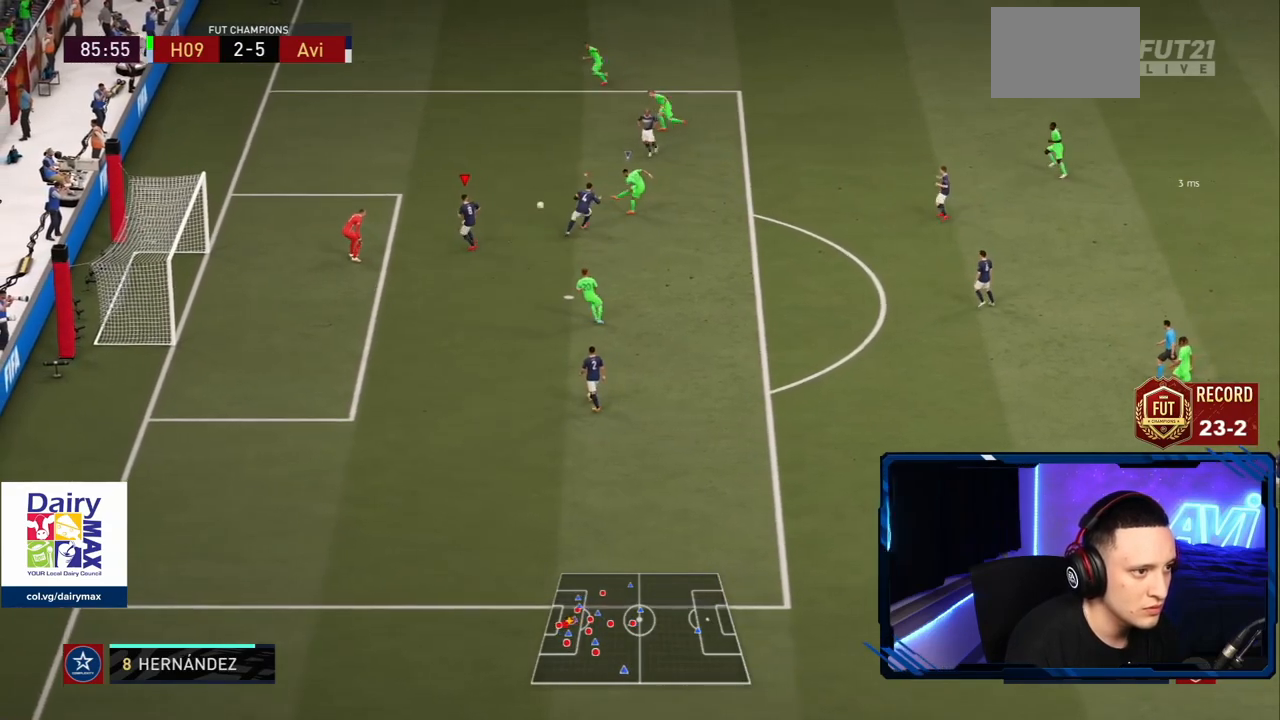
{"buttons": ["L2"], "left_stick": "up-right", "right_stick": "center", "events": [[84, "left_stick", "up-left"], [401, "left_stick", "up-right"]]}
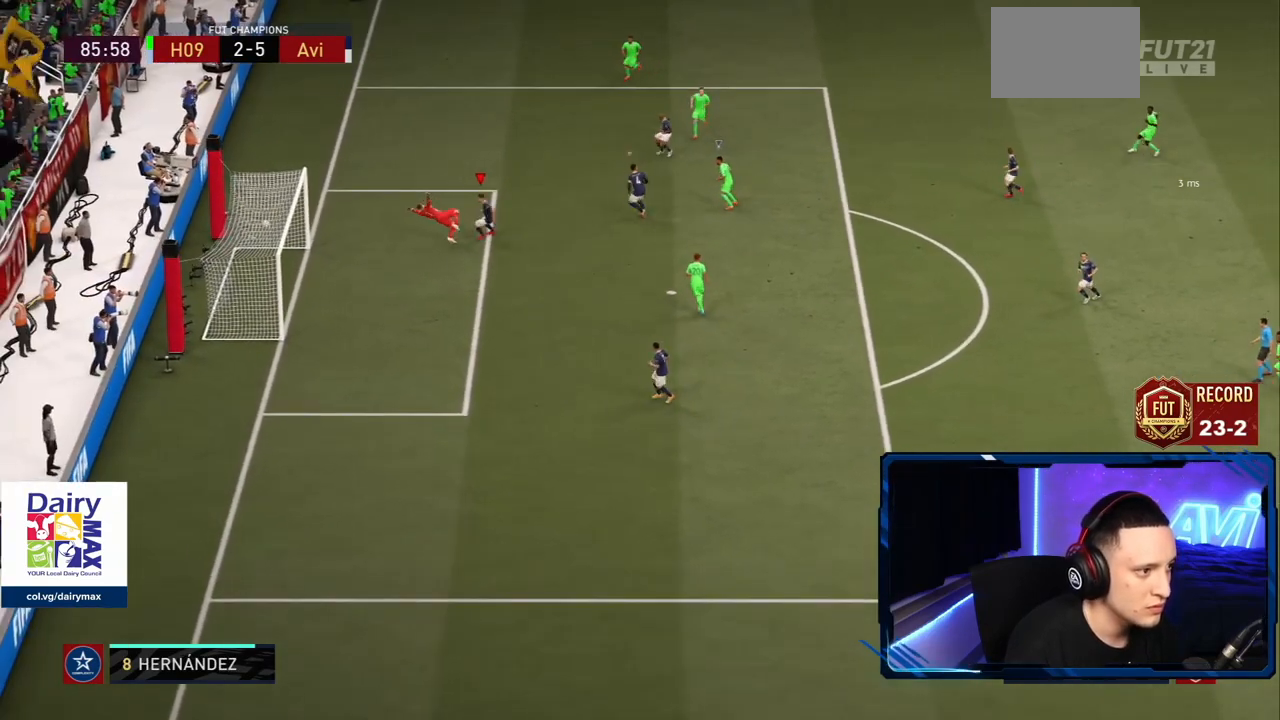
{"buttons": [], "left_stick": "center", "right_stick": "center", "events": [[367, "R1", "down"], [400, "left_stick", "center"], [434, "L2", "up"], [467, "R1", "up"]]}
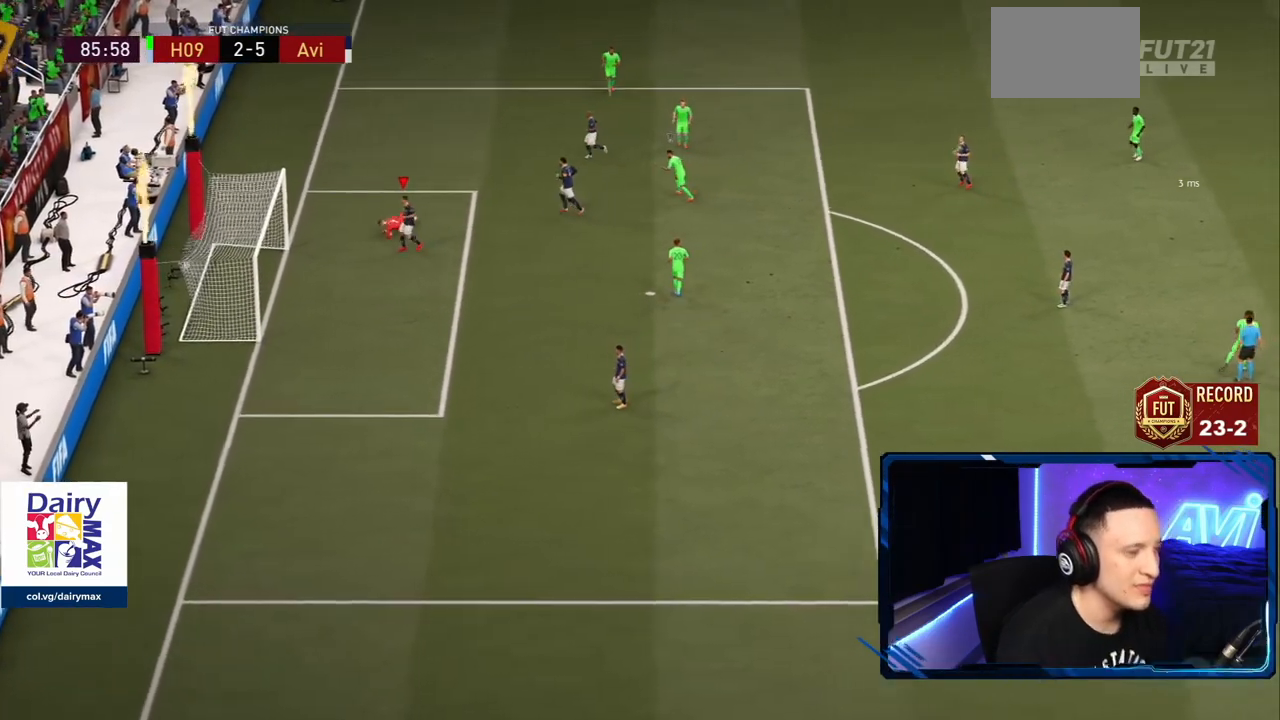
{"buttons": ["R1"], "left_stick": "center", "right_stick": "center", "events": [[67, "R1", "down"], [167, "R1", "up"], [217, "R1", "down"], [317, "R1", "up"], [468, "R1", "down"]]}
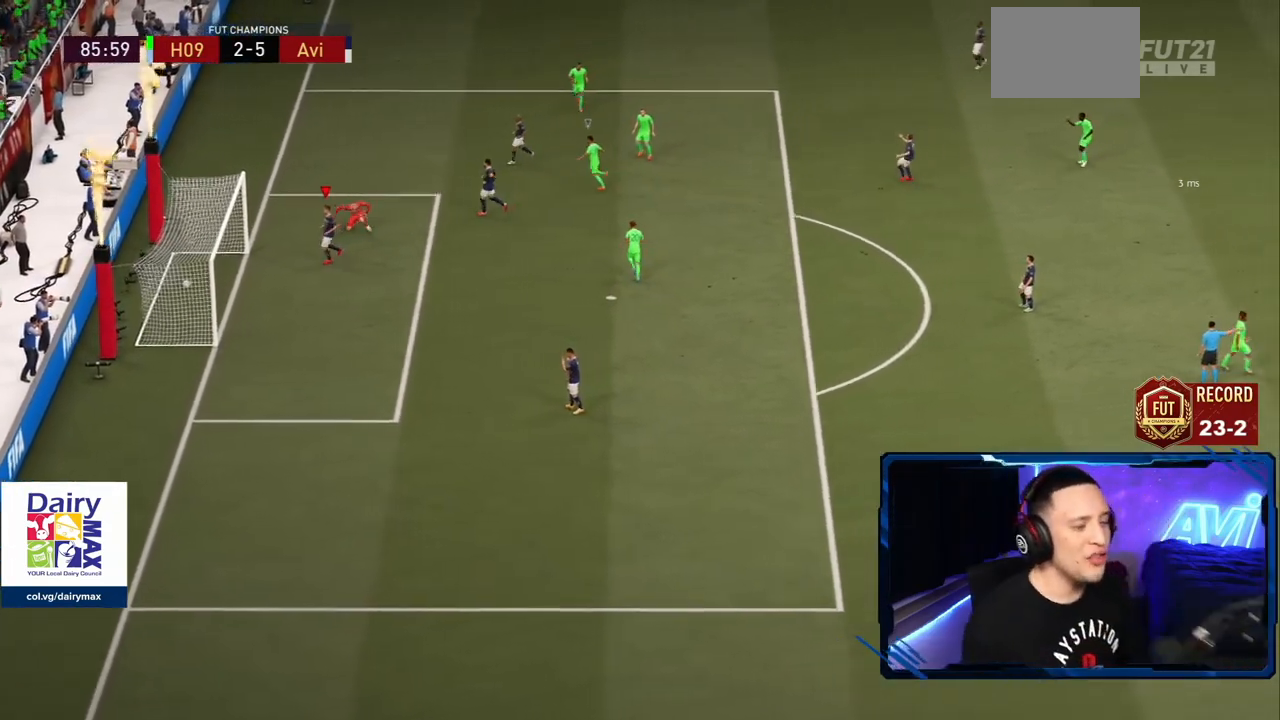
{"buttons": ["R1"], "left_stick": "center", "right_stick": "center", "events": [[17, "R1", "up"], [100, "R1", "down"], [234, "R1", "up"], [300, "R1", "down"], [384, "R1", "up"], [450, "R1", "down"]]}